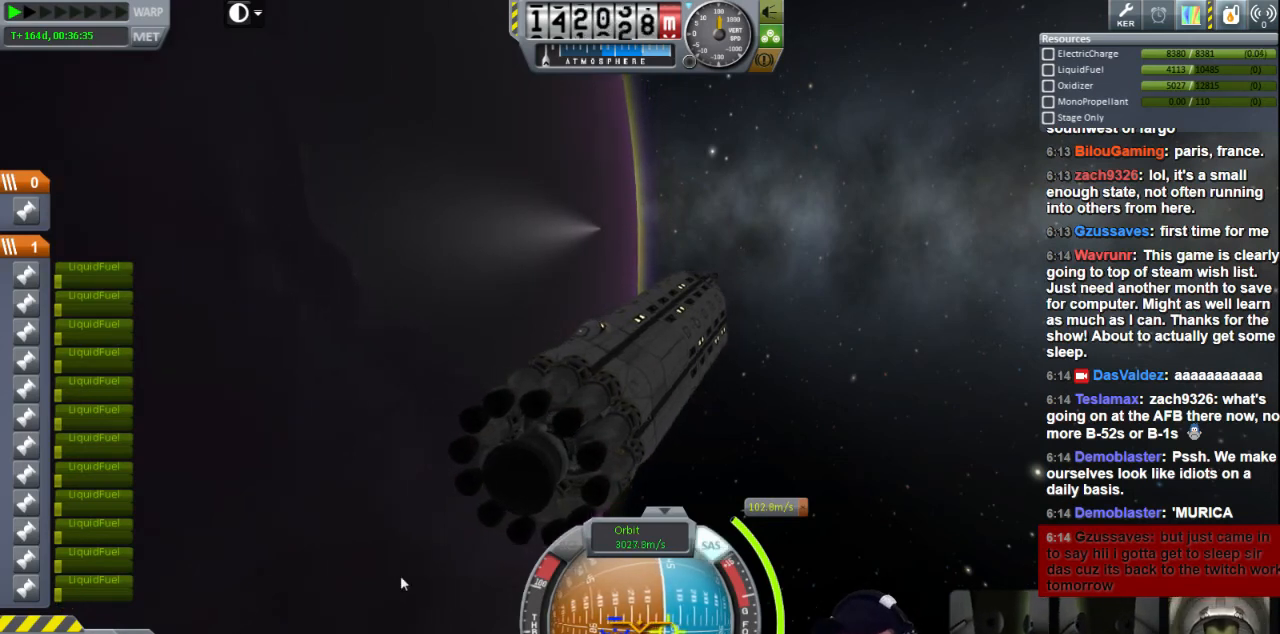
Gameplay with keyboard; each line is a JSON object with the keys held at the frame after it. "events" lists presses ("down") and releases ("up") of "a", "d", "e", "h", "i", "j", "k", "l", "n", "q", "s" and "w" between this image and that frame as [ms after this image, input, new state], when the widget could be followed in between. No other keys are recorded. Mouse input is not recorded.
{"keys": ["d"], "events": [[240, "d", "down"]]}
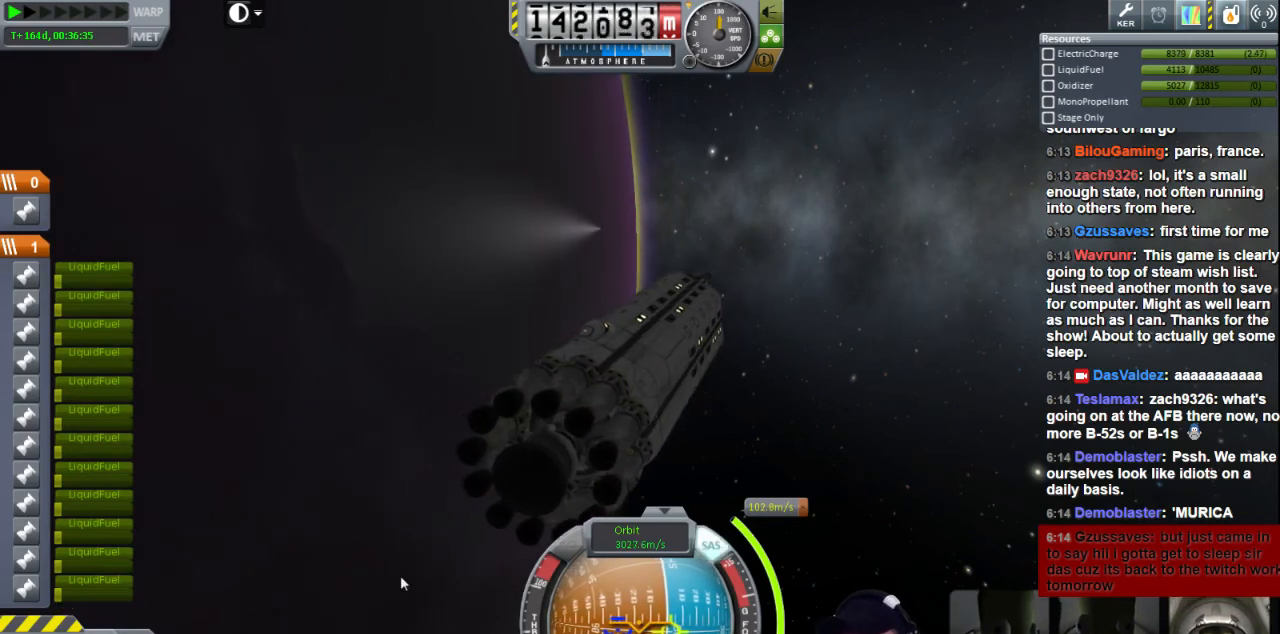
{"keys": ["d"], "events": []}
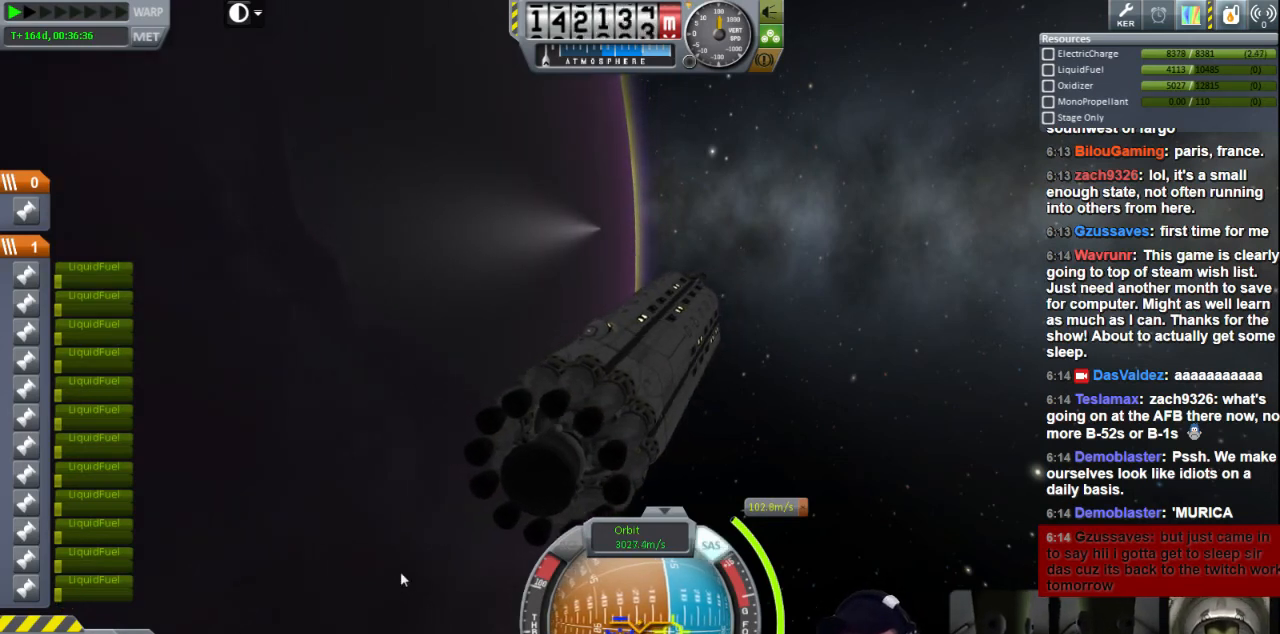
{"keys": ["d"], "events": []}
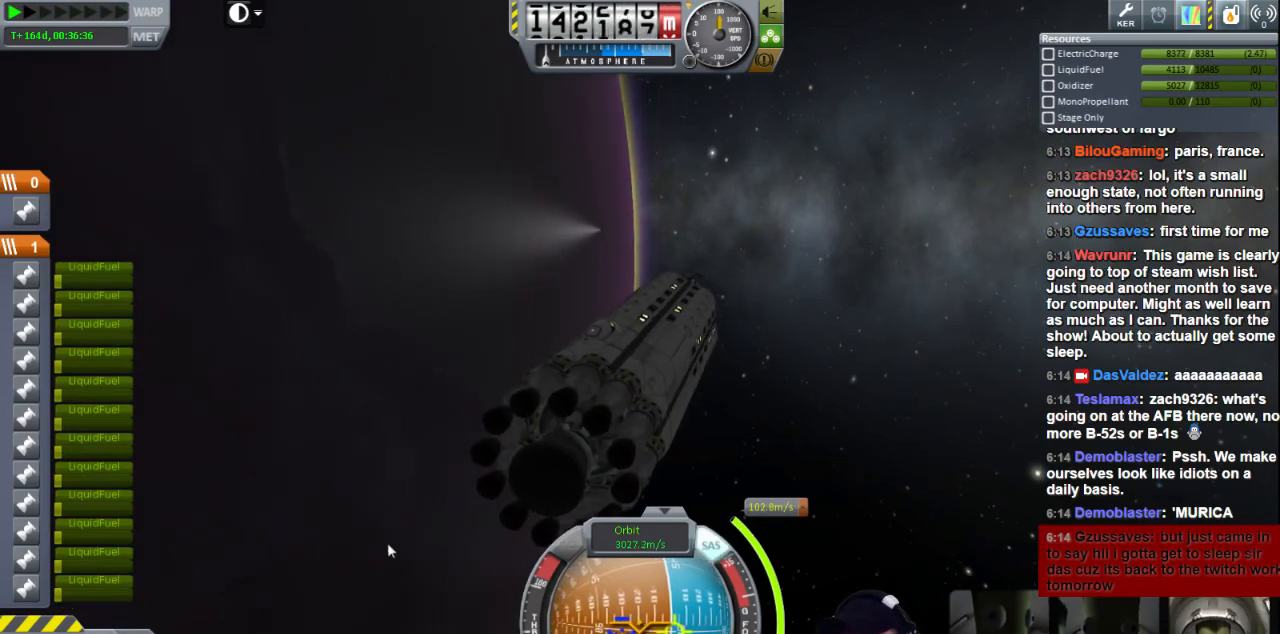
{"keys": ["d"], "events": []}
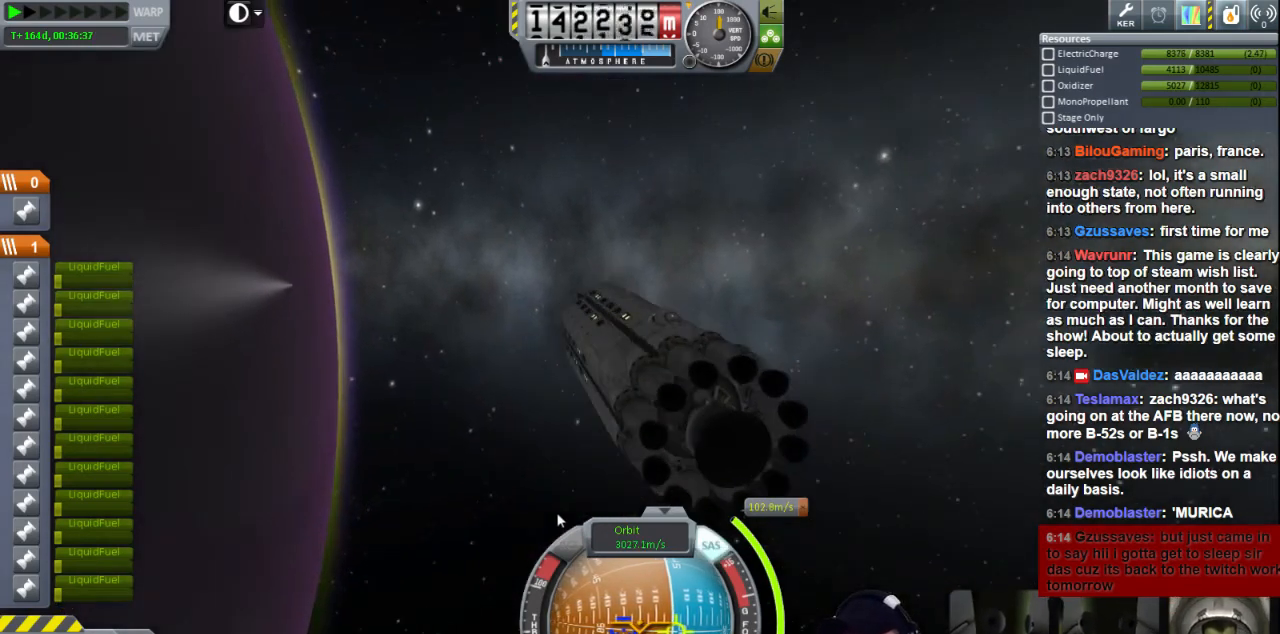
{"keys": [], "events": [[280, "d", "up"]]}
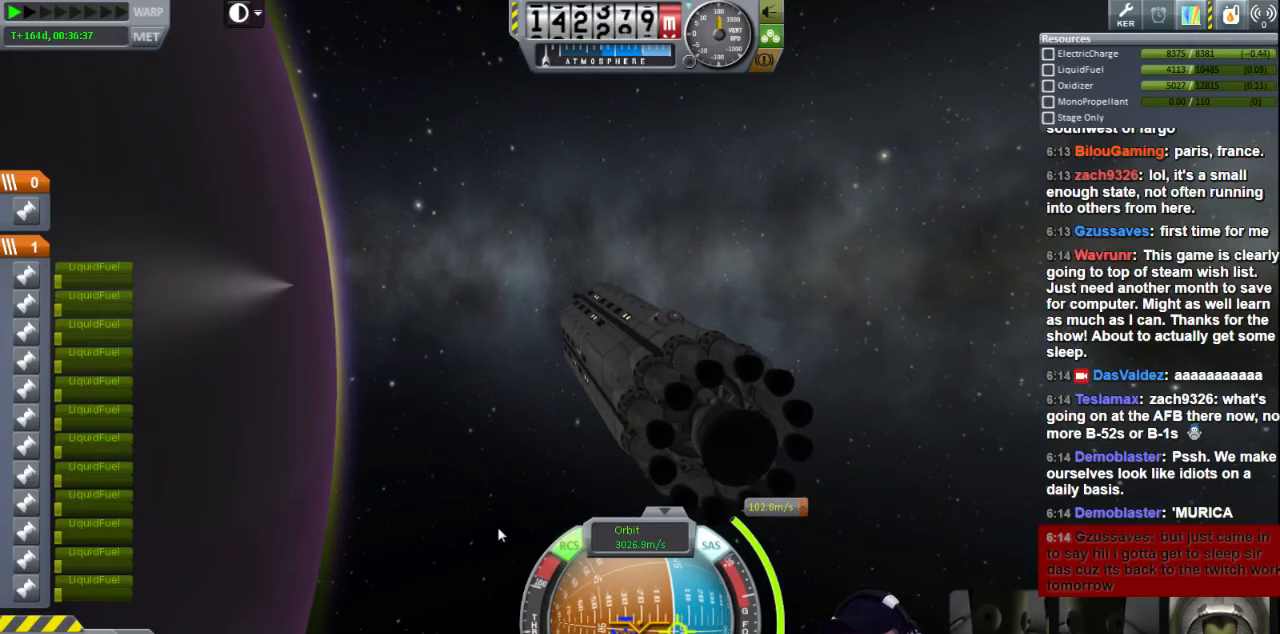
{"keys": ["d"], "events": [[120, "d", "down"]]}
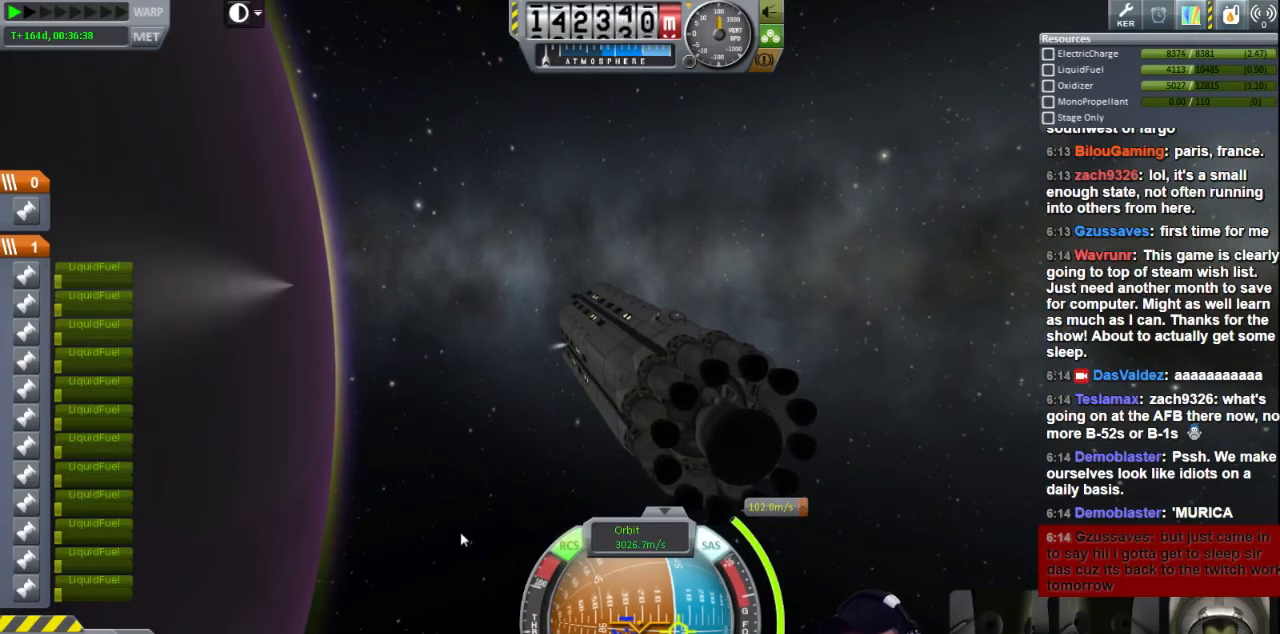
{"keys": ["d"], "events": []}
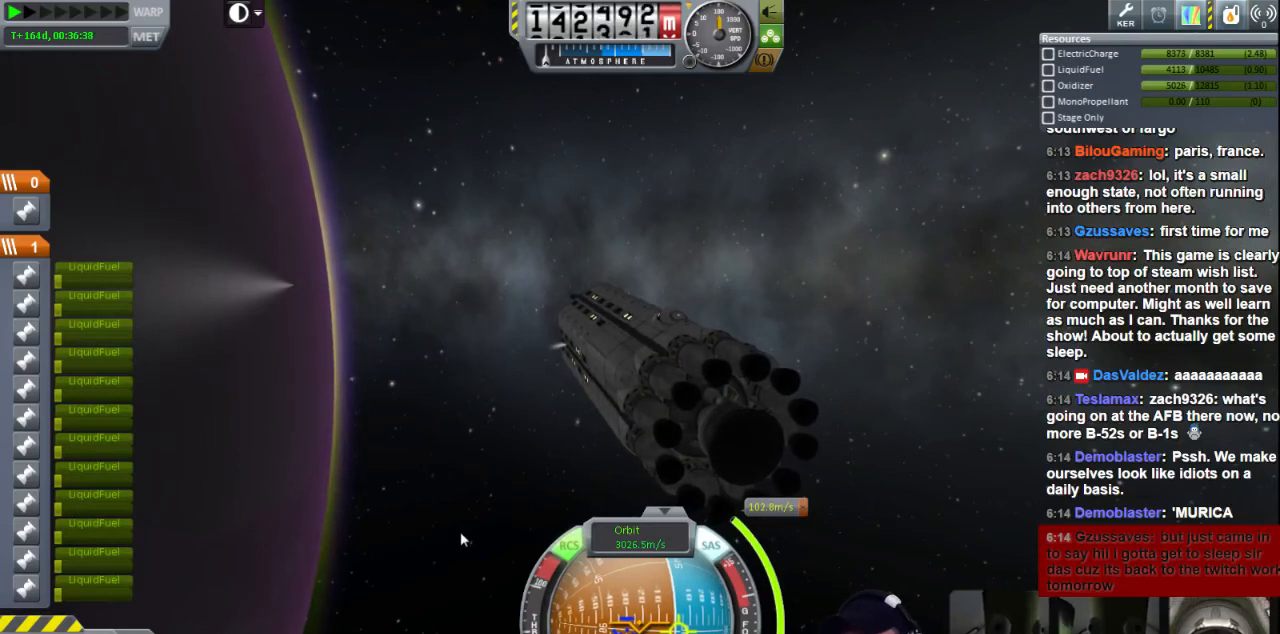
{"keys": [], "events": [[320, "d", "up"]]}
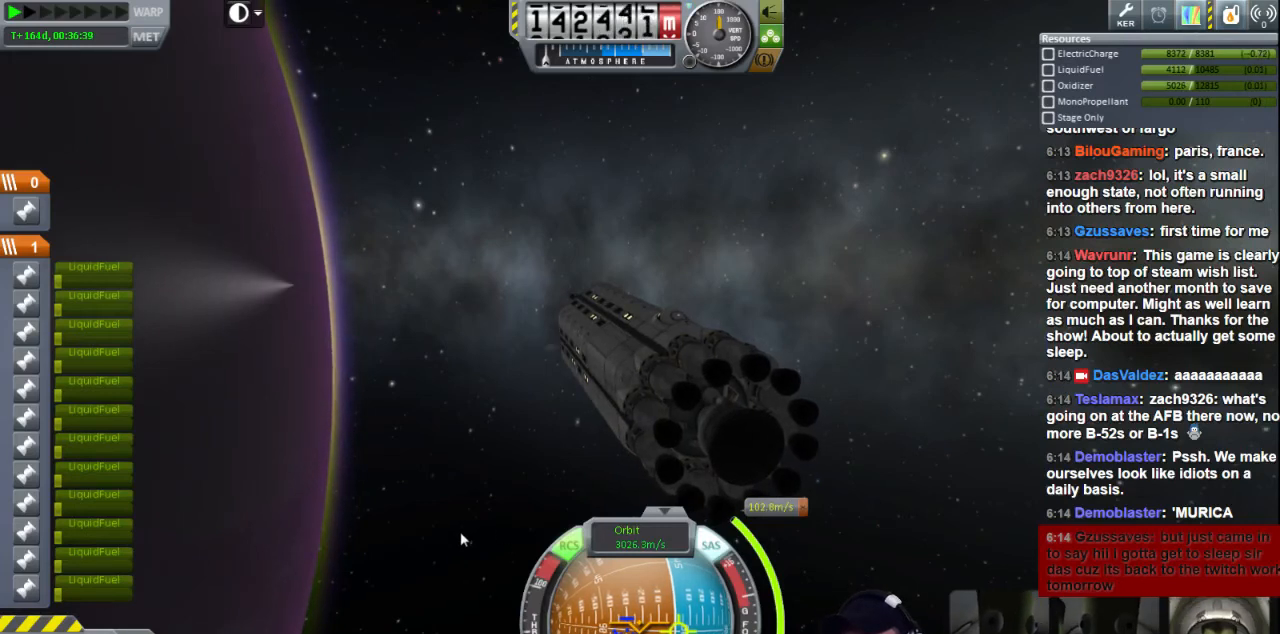
{"keys": [], "events": []}
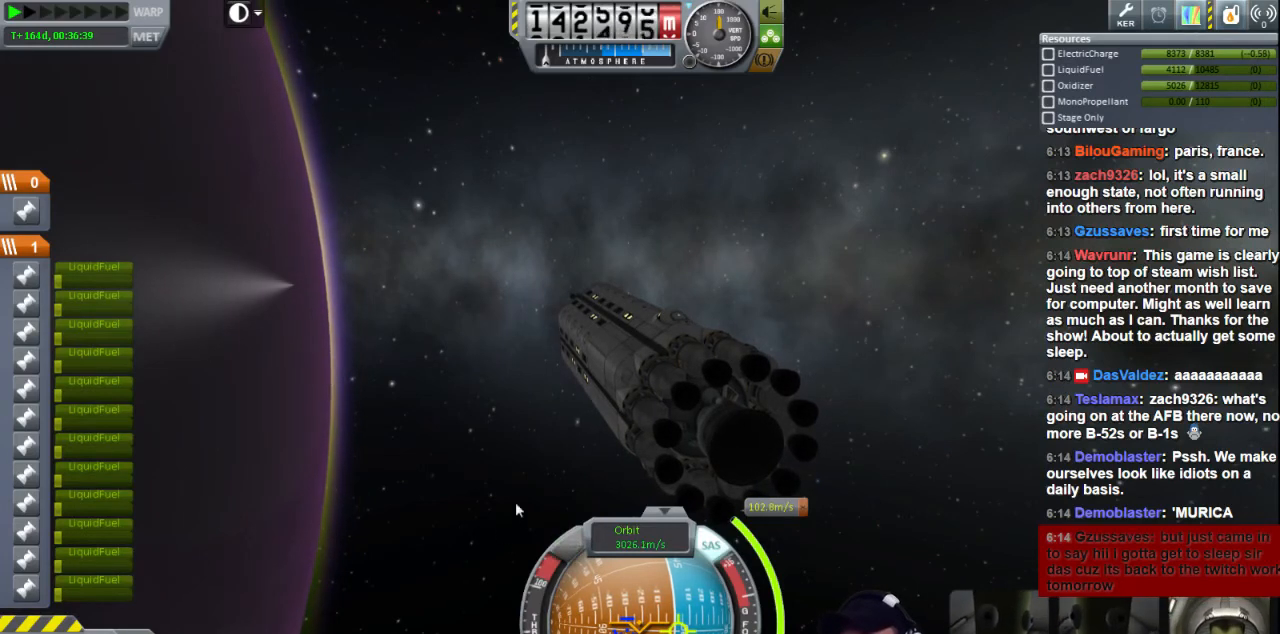
{"keys": [], "events": []}
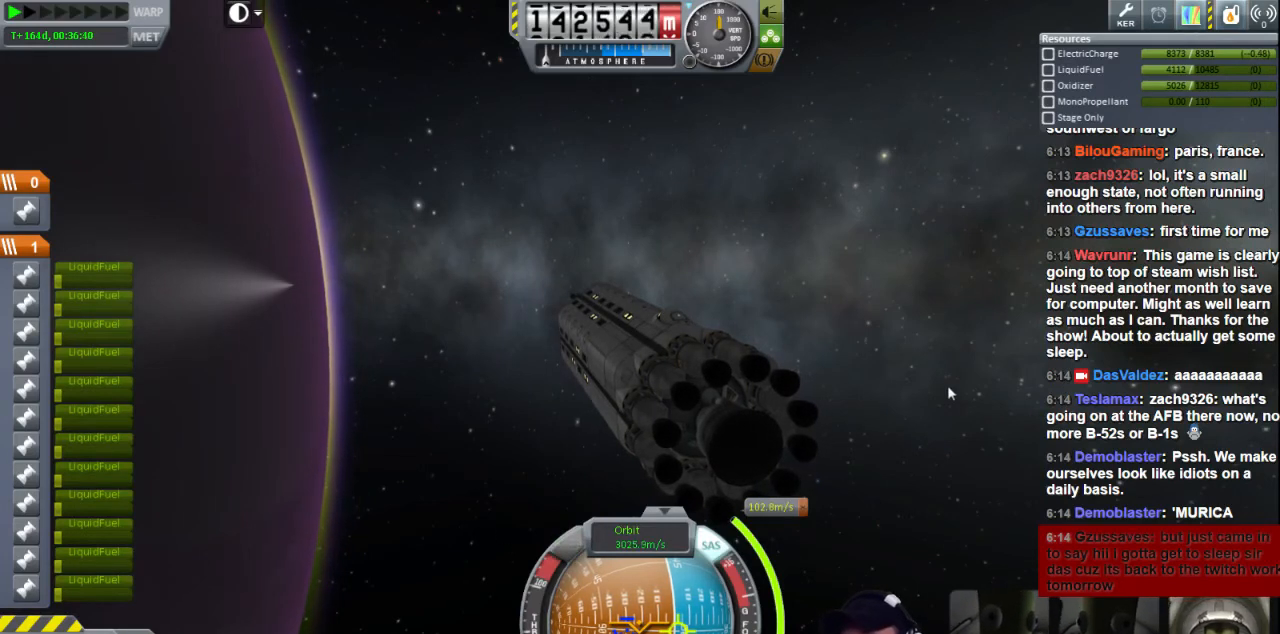
{"keys": ["a", "w"], "events": [[40, "a", "down"], [120, "w", "down"]]}
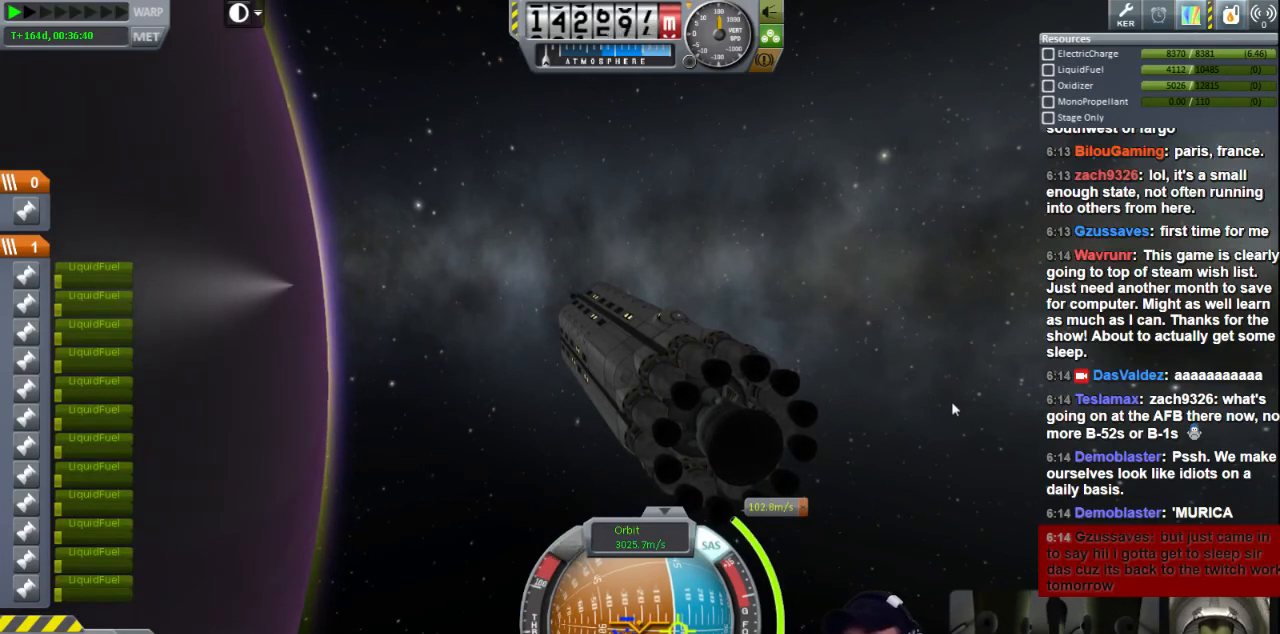
{"keys": [], "events": [[160, "w", "up"], [360, "a", "up"]]}
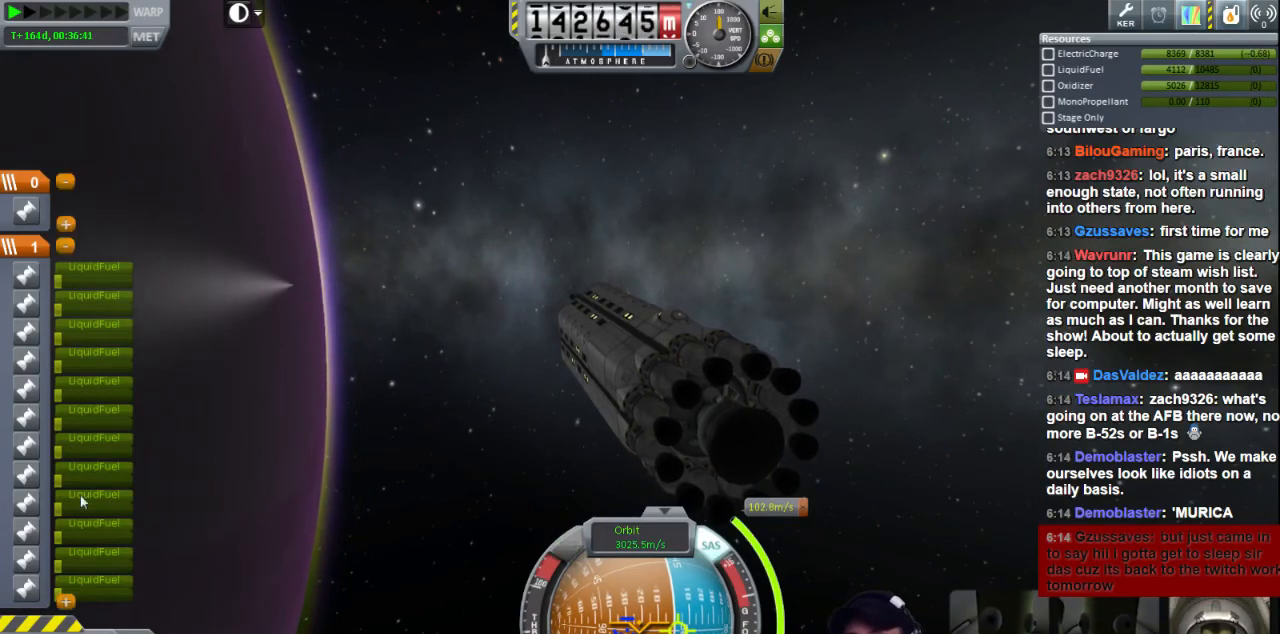
{"keys": [], "events": []}
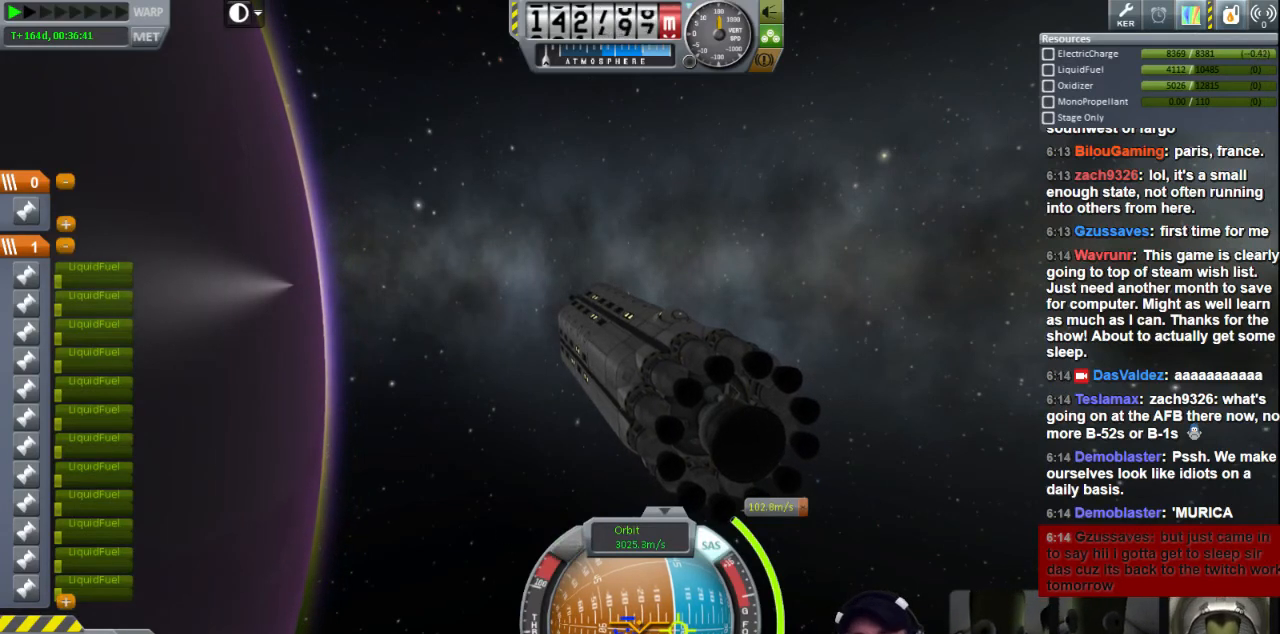
{"keys": [], "events": []}
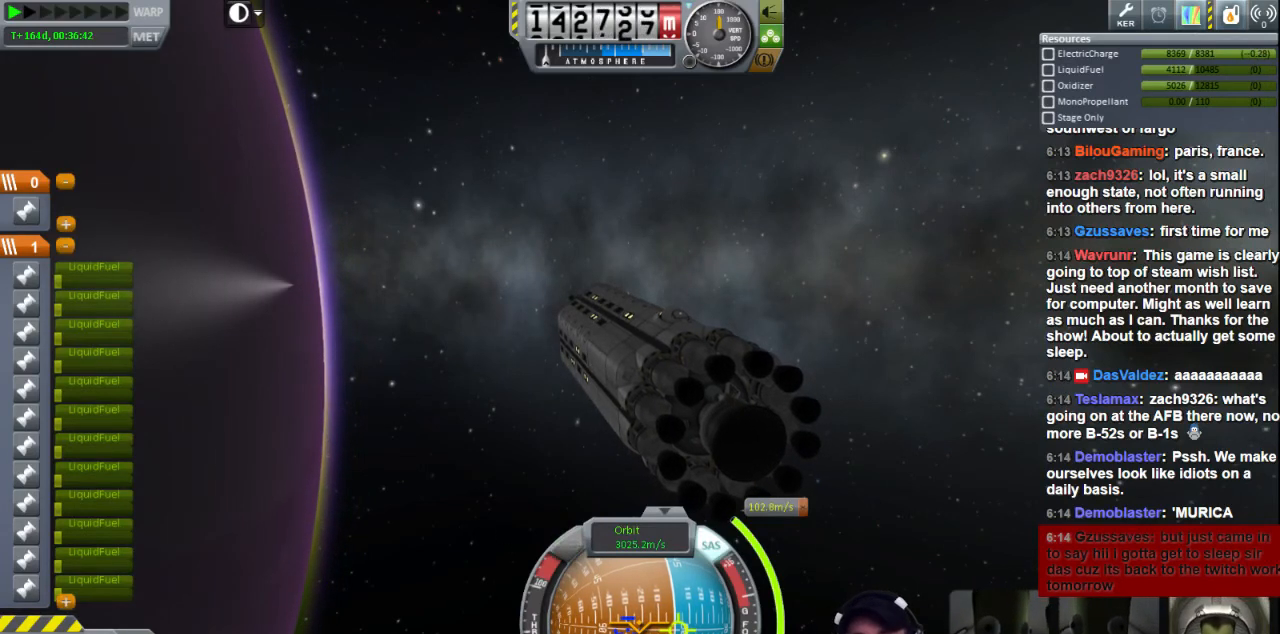
{"keys": [], "events": []}
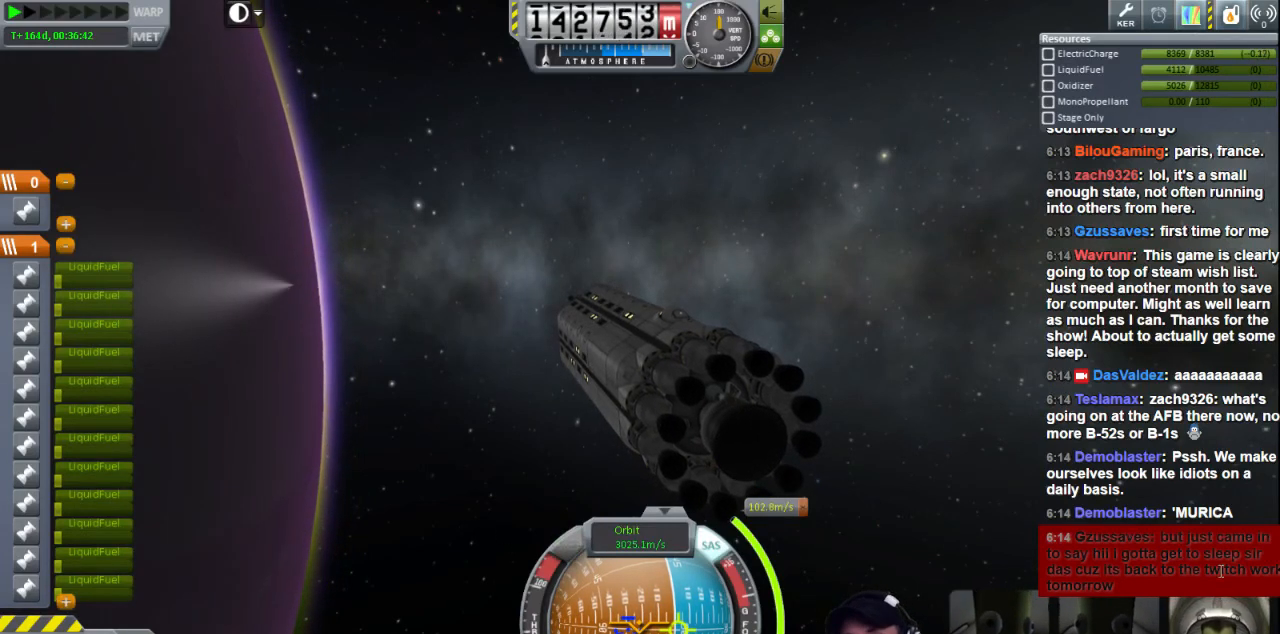
{"keys": [], "events": []}
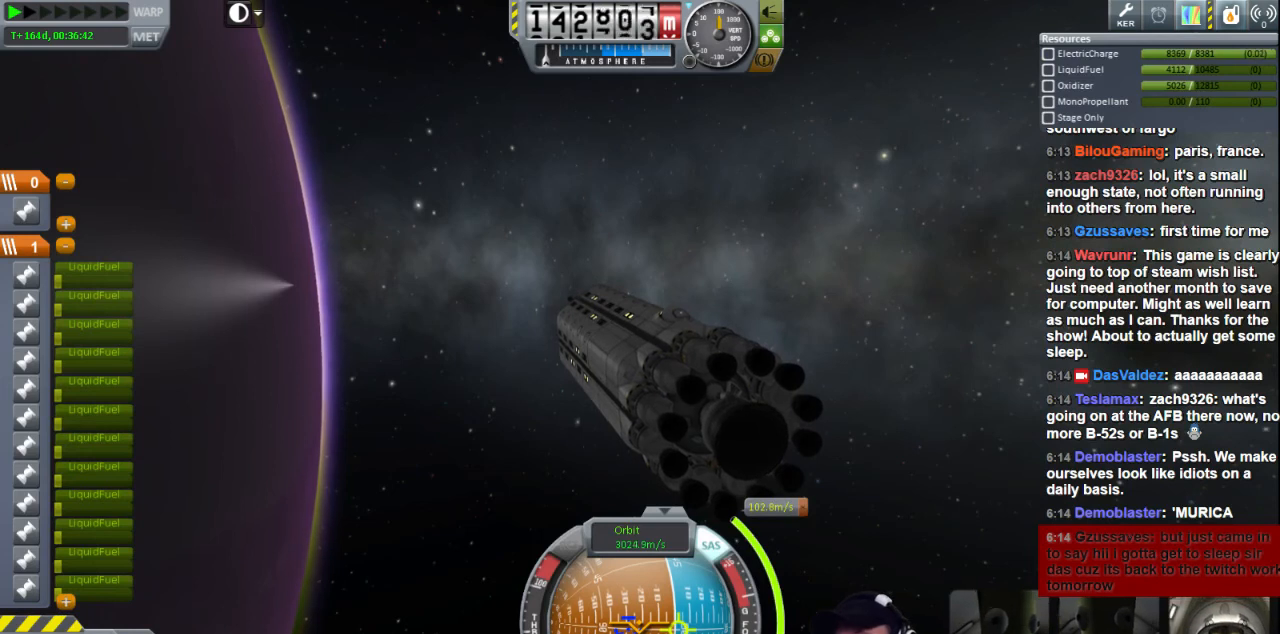
{"keys": [], "events": []}
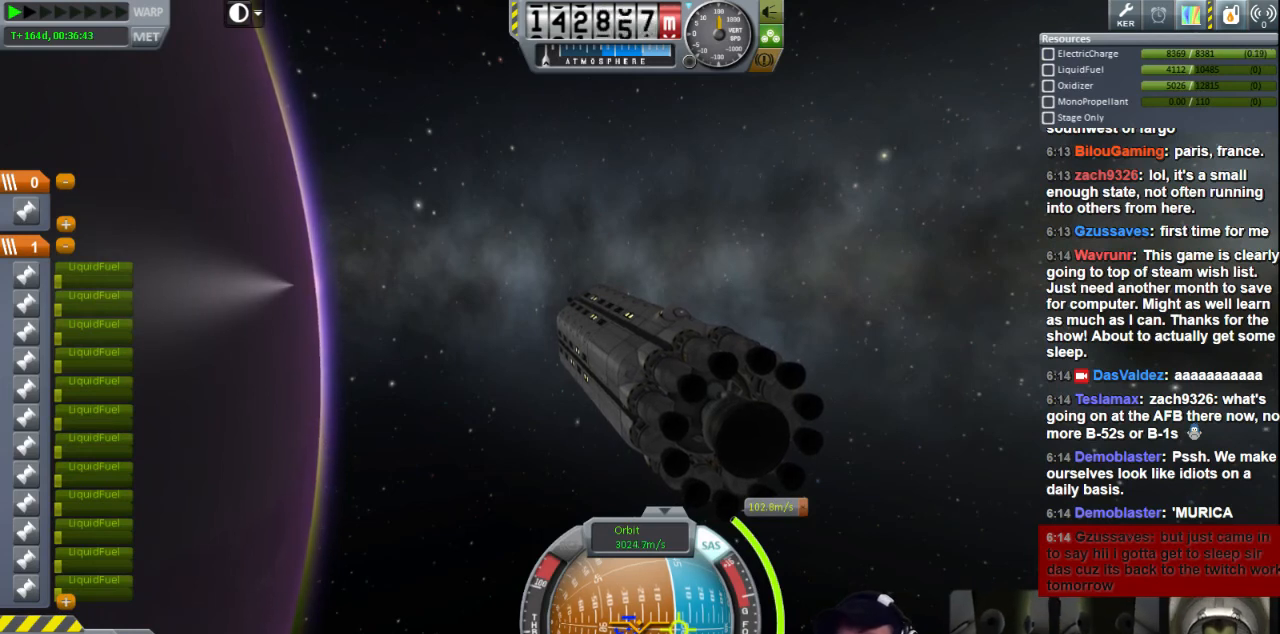
{"keys": [], "events": []}
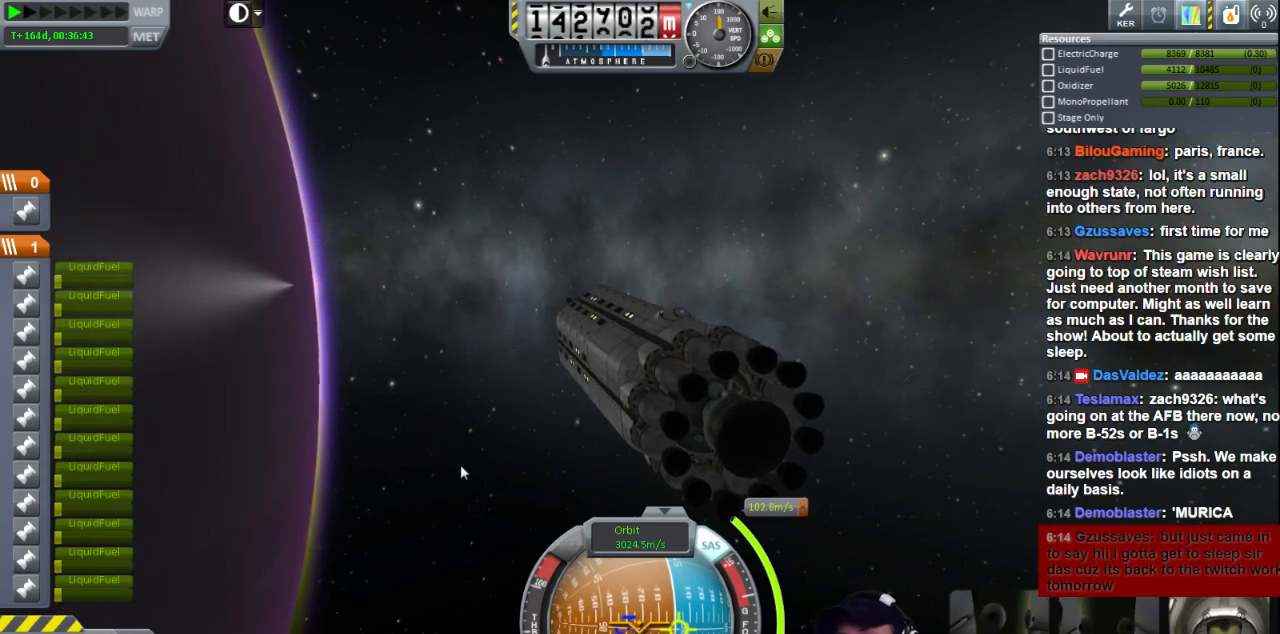
{"keys": ["a", "w"], "events": [[520, "a", "down"], [520, "w", "down"]]}